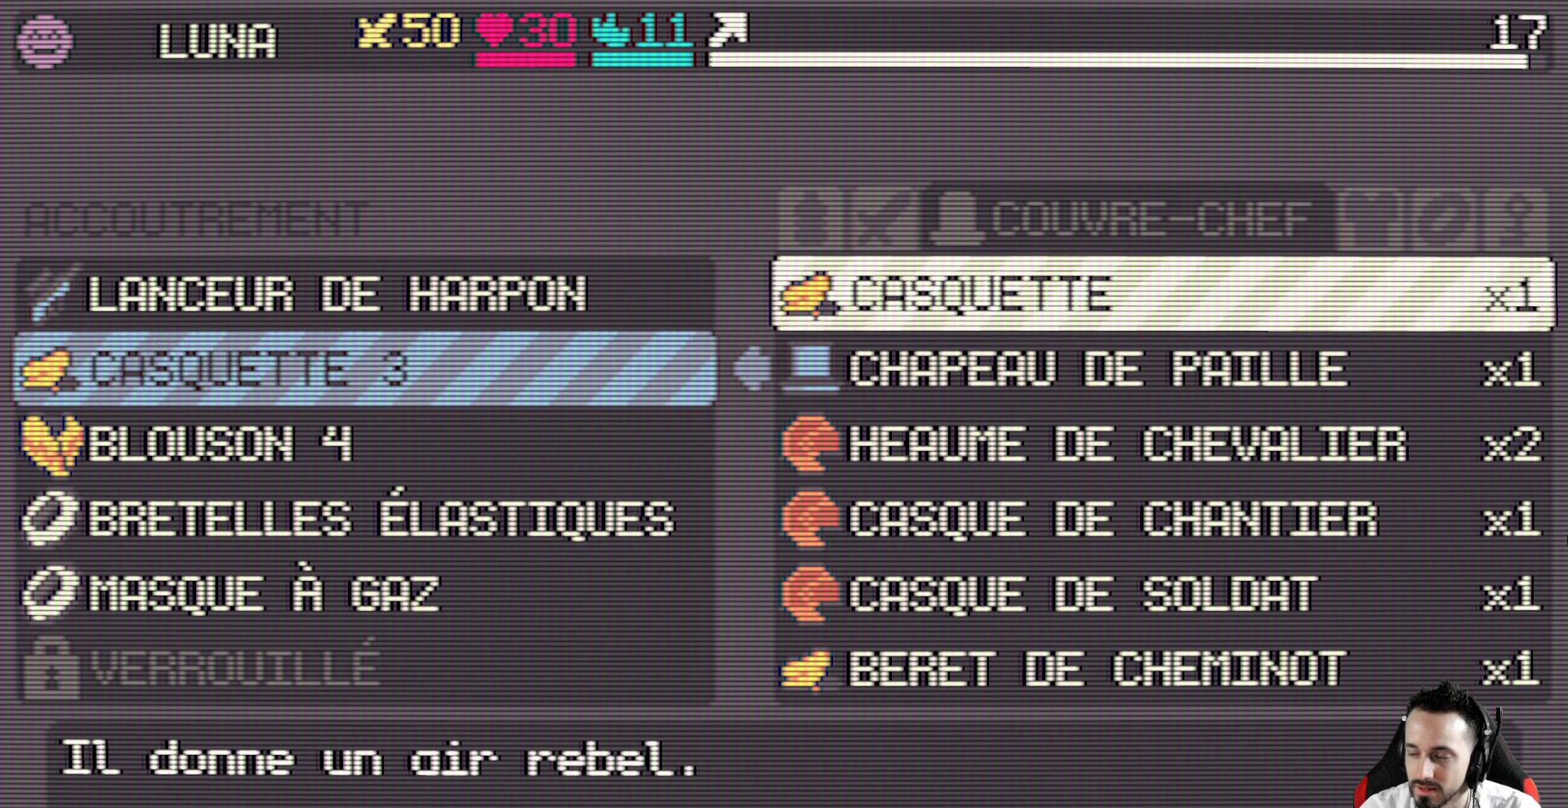
Gameplay with keyboard; each line is a JSON object with the keys held at the frame after it. "events" lists presses ("down") and releases ("up") of "ctrl", "down", "left", "return", "right", "space", "up" and "x" between this image and that frame as [ms after this image, input, new state], when the widget could be followed in between. No other keys are recorded. Mouse input is not recorded.
{"keys": [], "events": []}
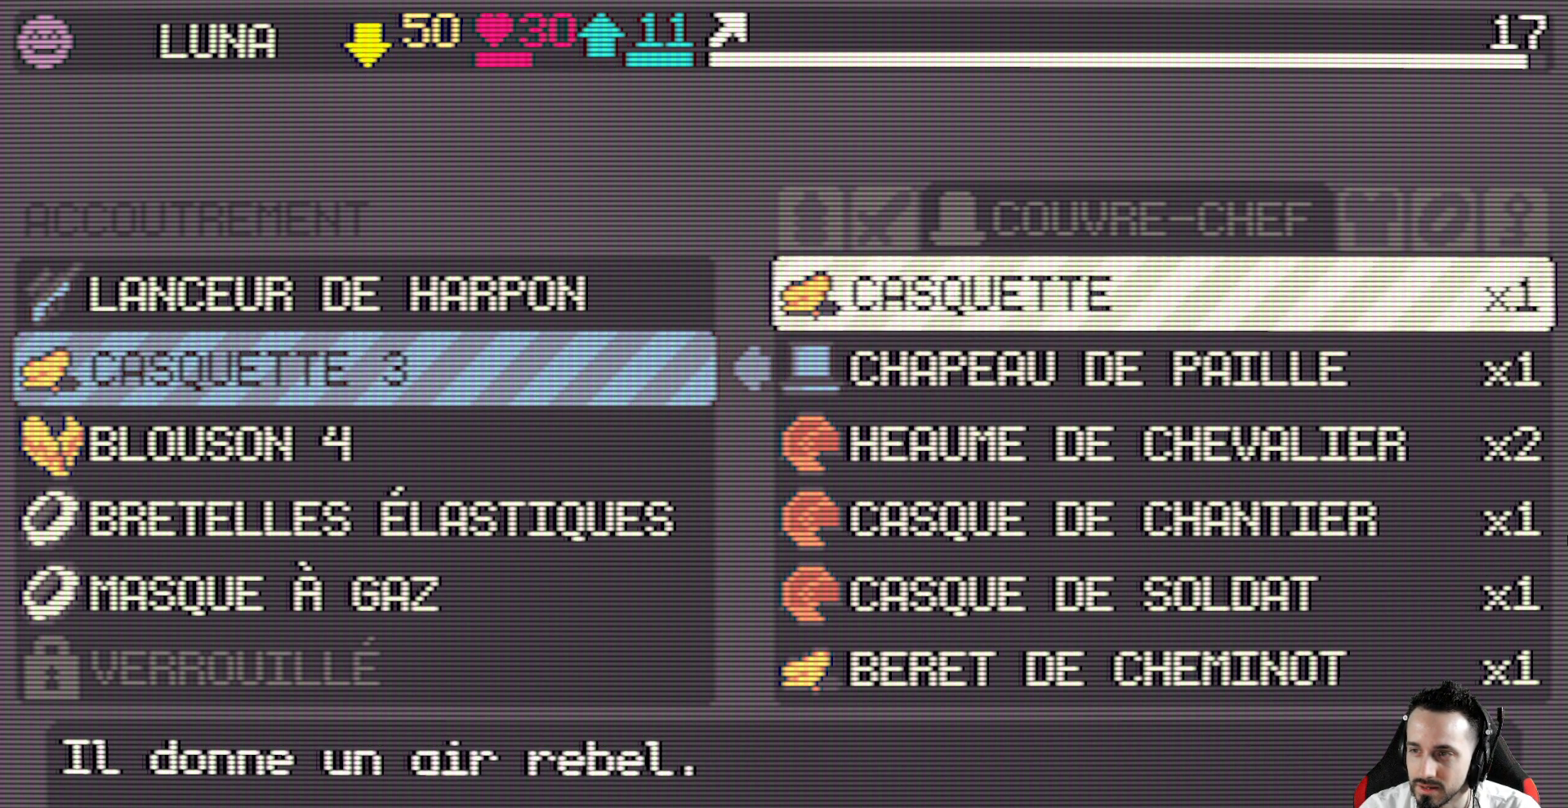
{"keys": [], "events": [[184, "x", "down"], [284, "x", "up"]]}
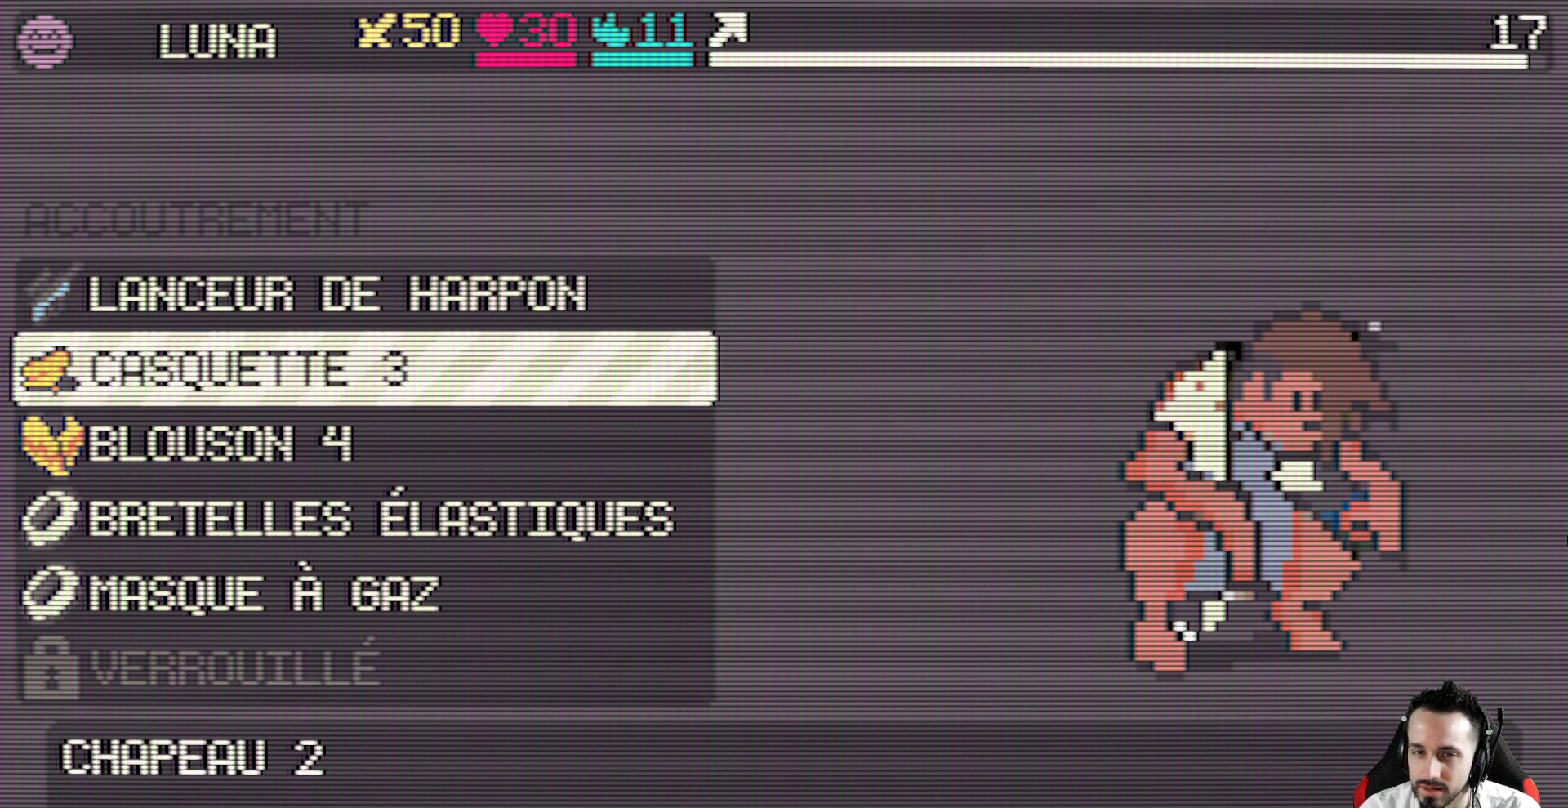
{"keys": ["space"], "events": [[17, "down", "down"], [117, "down", "up"], [484, "space", "down"]]}
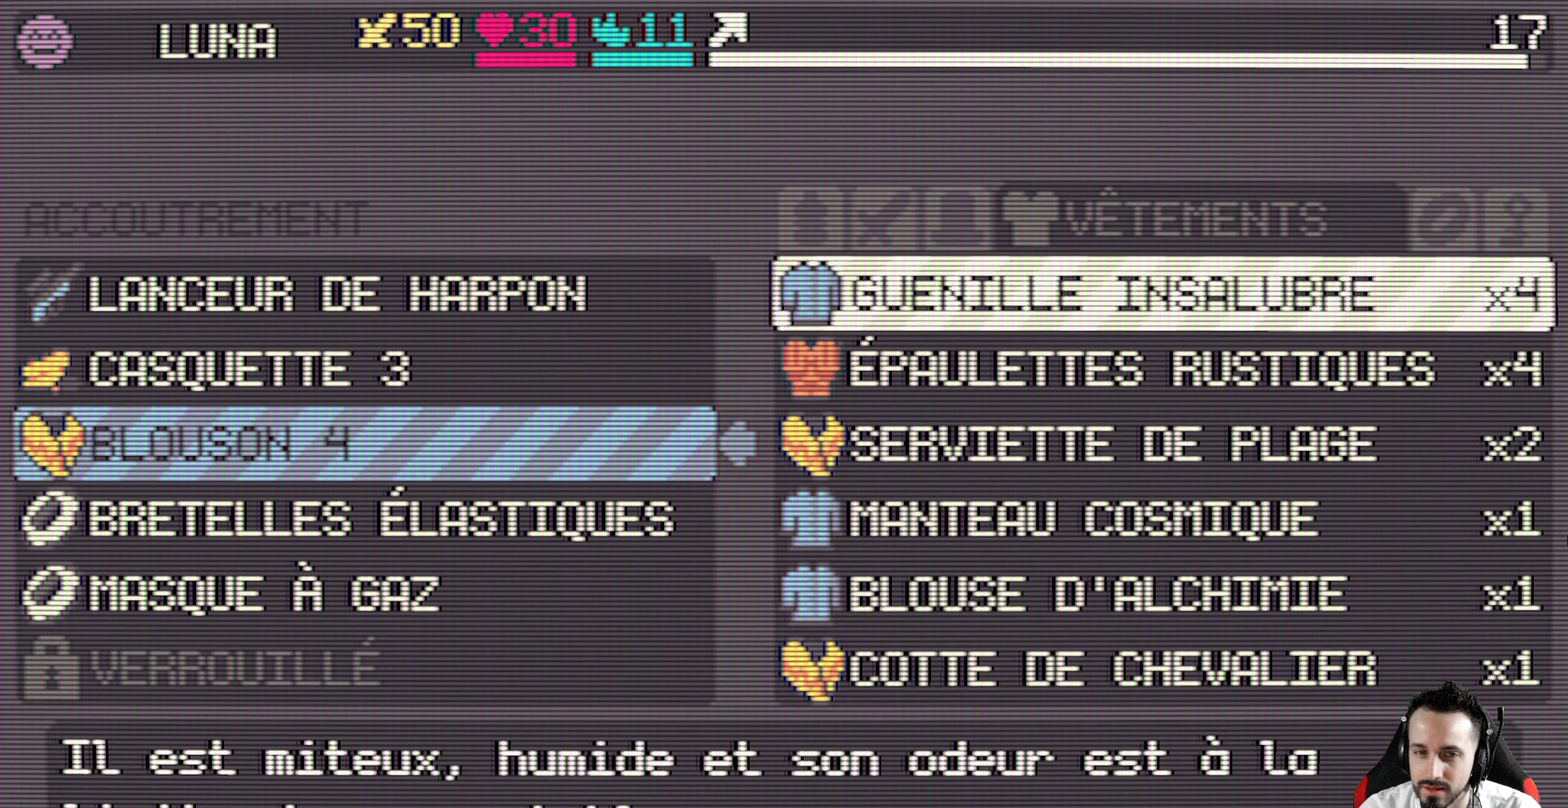
{"keys": [], "events": [[117, "space", "up"]]}
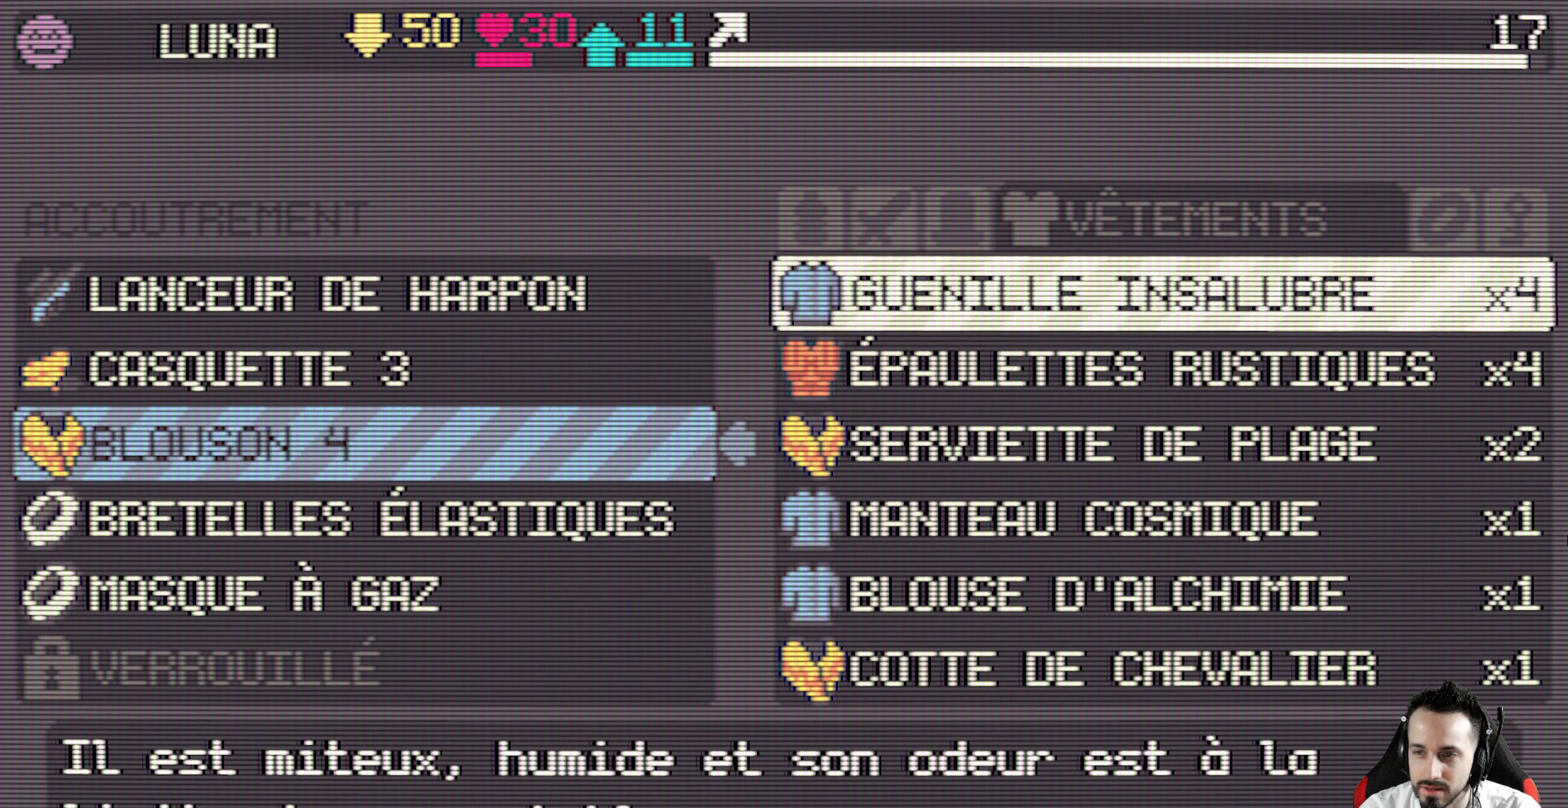
{"keys": ["down"], "events": [[284, "down", "down"], [417, "down", "up"], [467, "down", "down"]]}
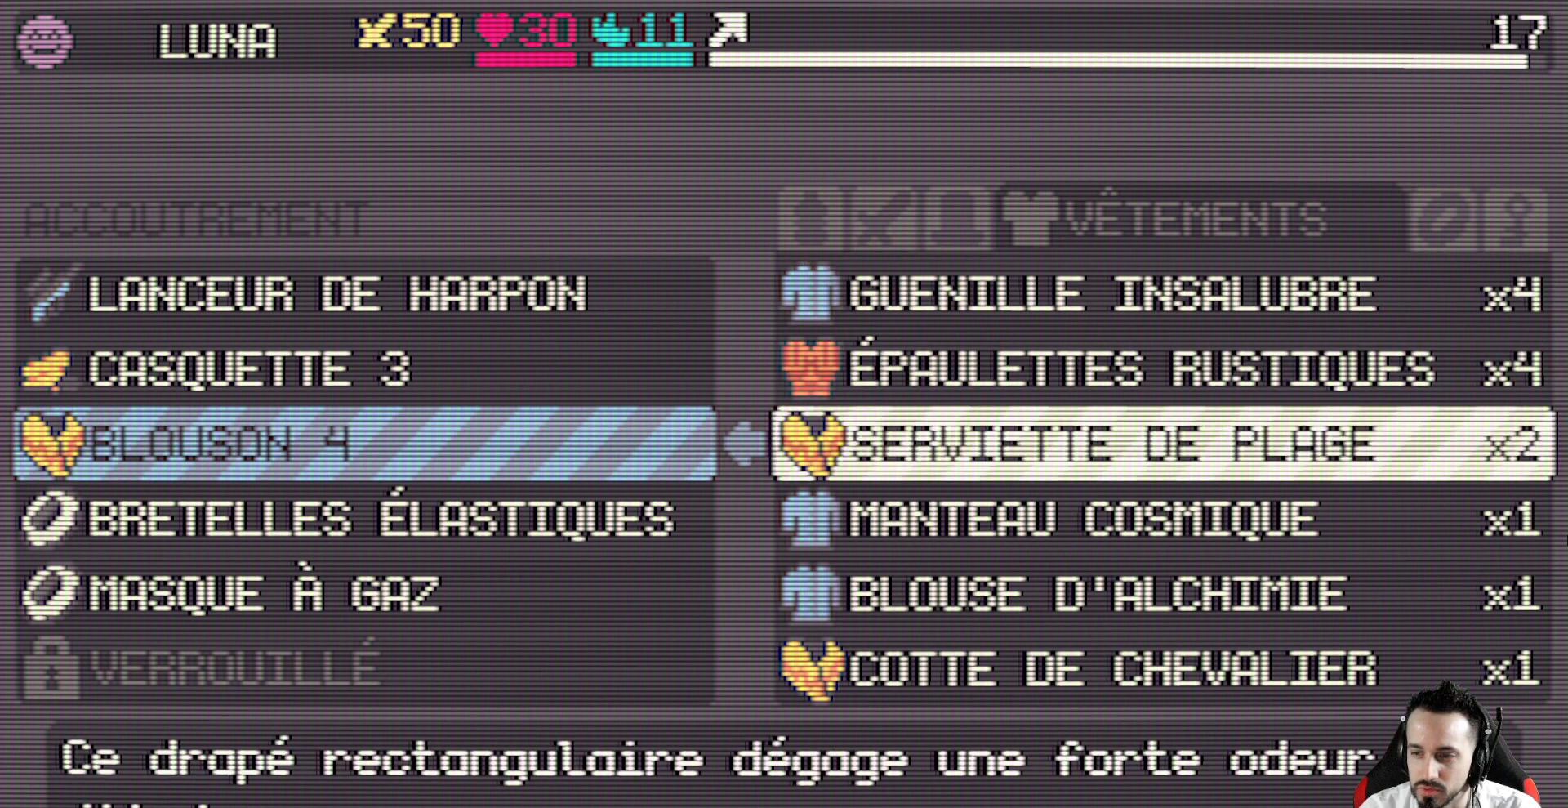
{"keys": ["down"], "events": [[67, "down", "up"], [150, "down", "down"], [250, "down", "up"], [350, "down", "down"], [434, "down", "up"], [484, "down", "down"]]}
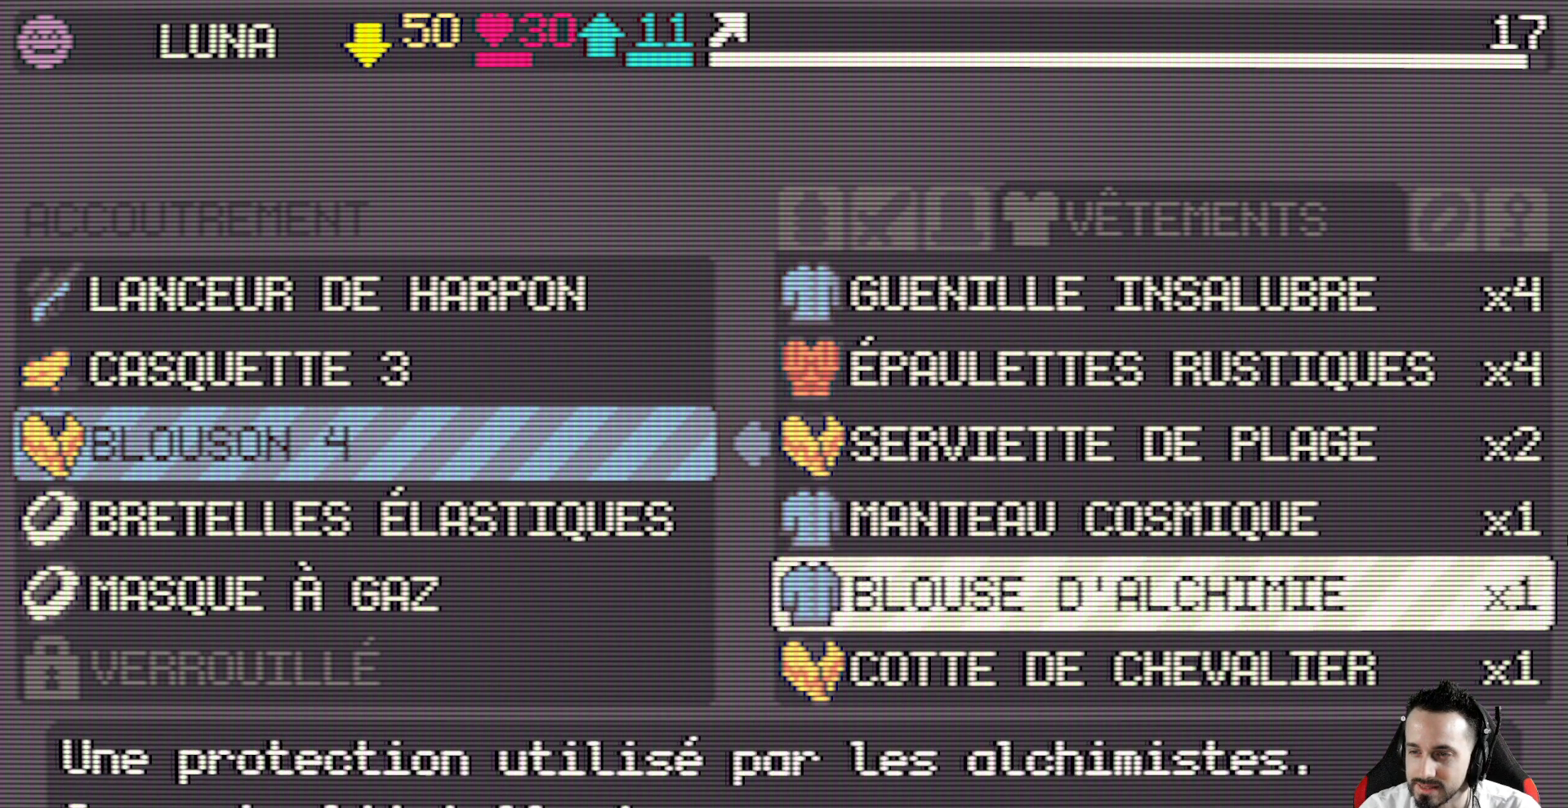
{"keys": ["down"], "events": [[117, "down", "up"], [167, "down", "down"], [267, "down", "up"], [367, "down", "down"], [450, "down", "up"], [500, "down", "down"]]}
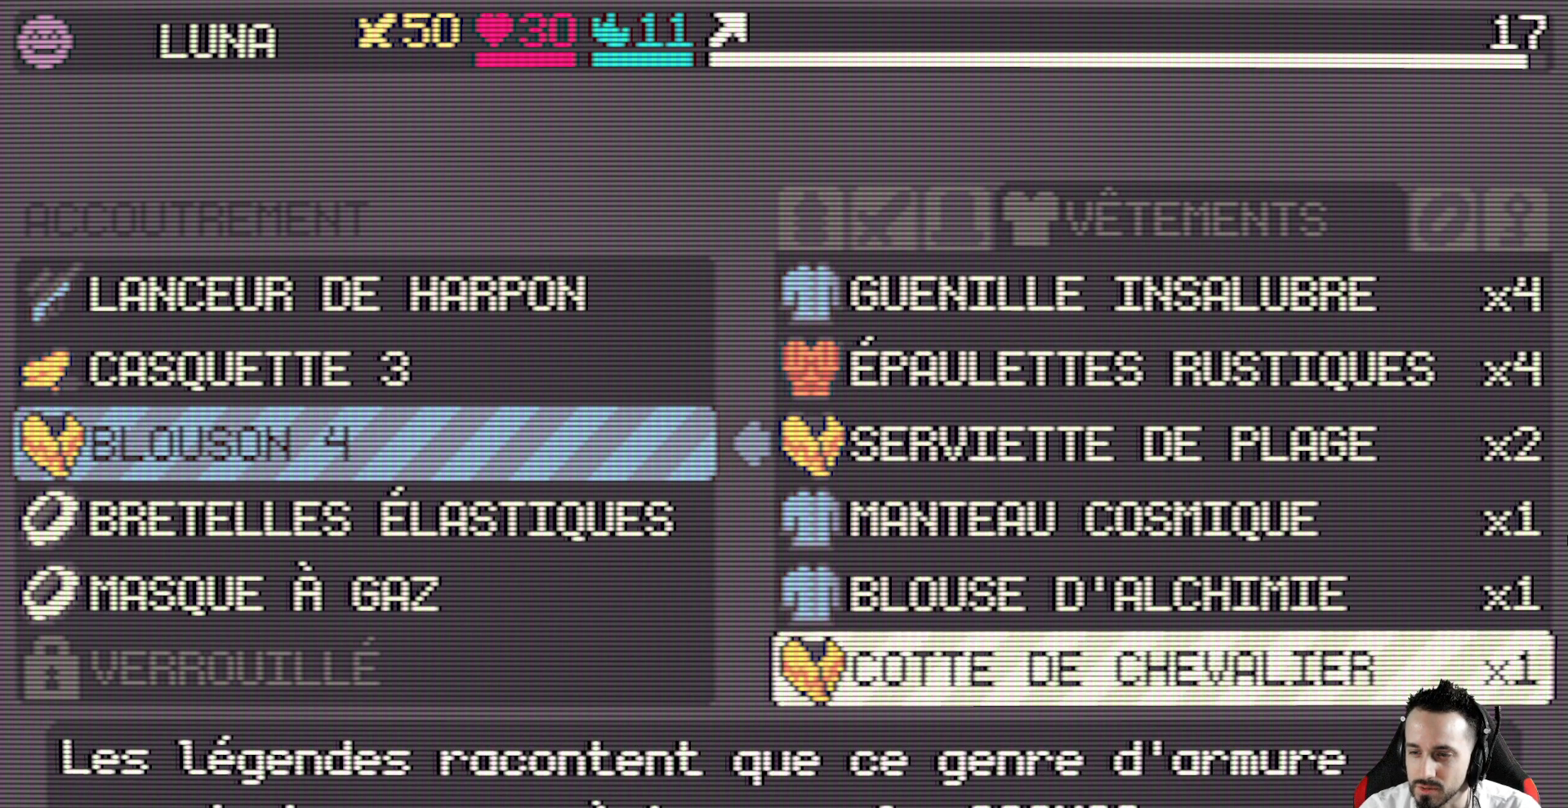
{"keys": [], "events": [[134, "down", "up"], [334, "x", "down"], [467, "x", "up"]]}
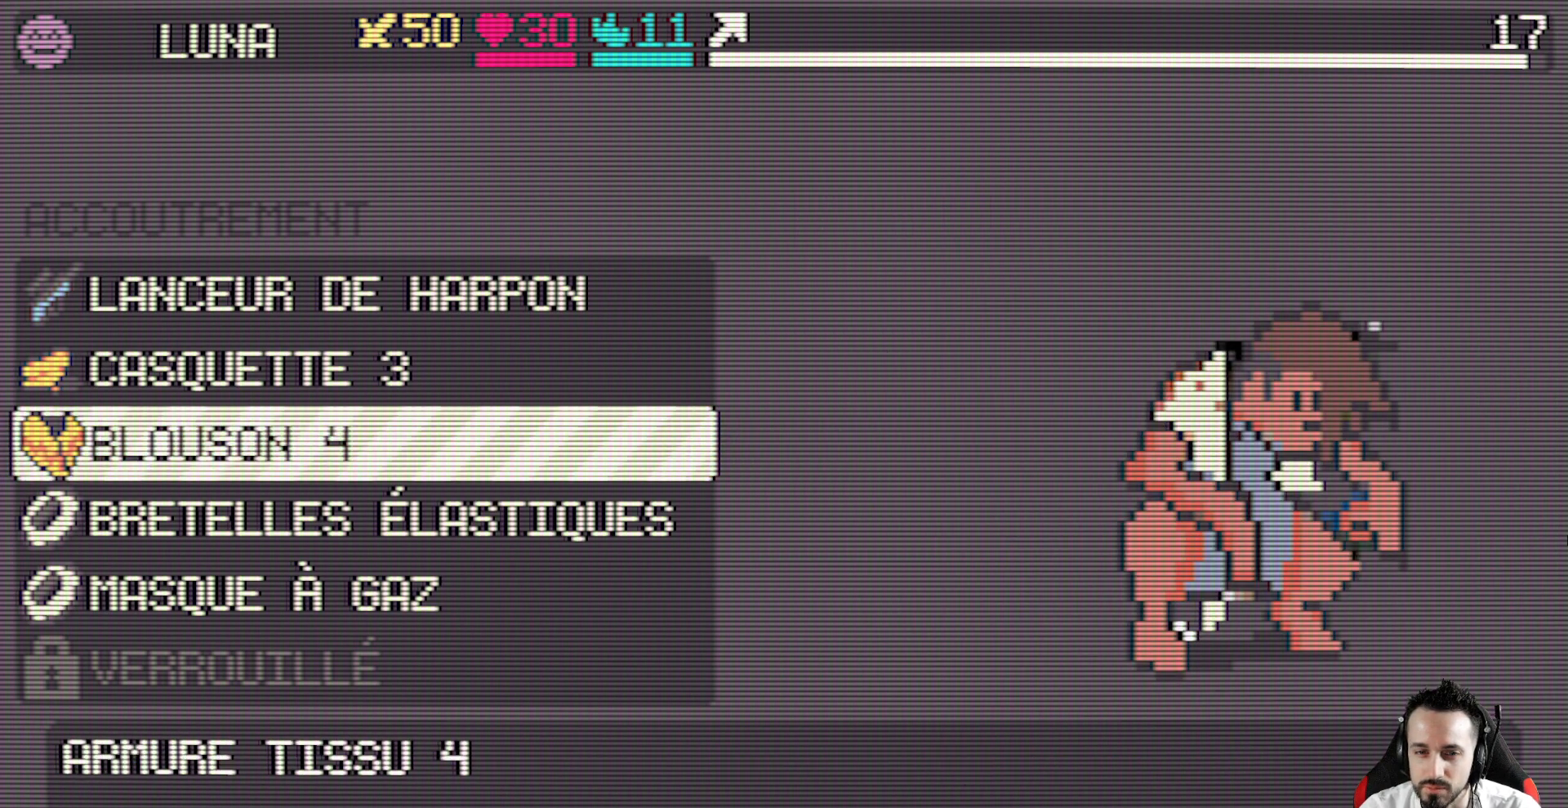
{"keys": ["down"], "events": [[350, "down", "down"]]}
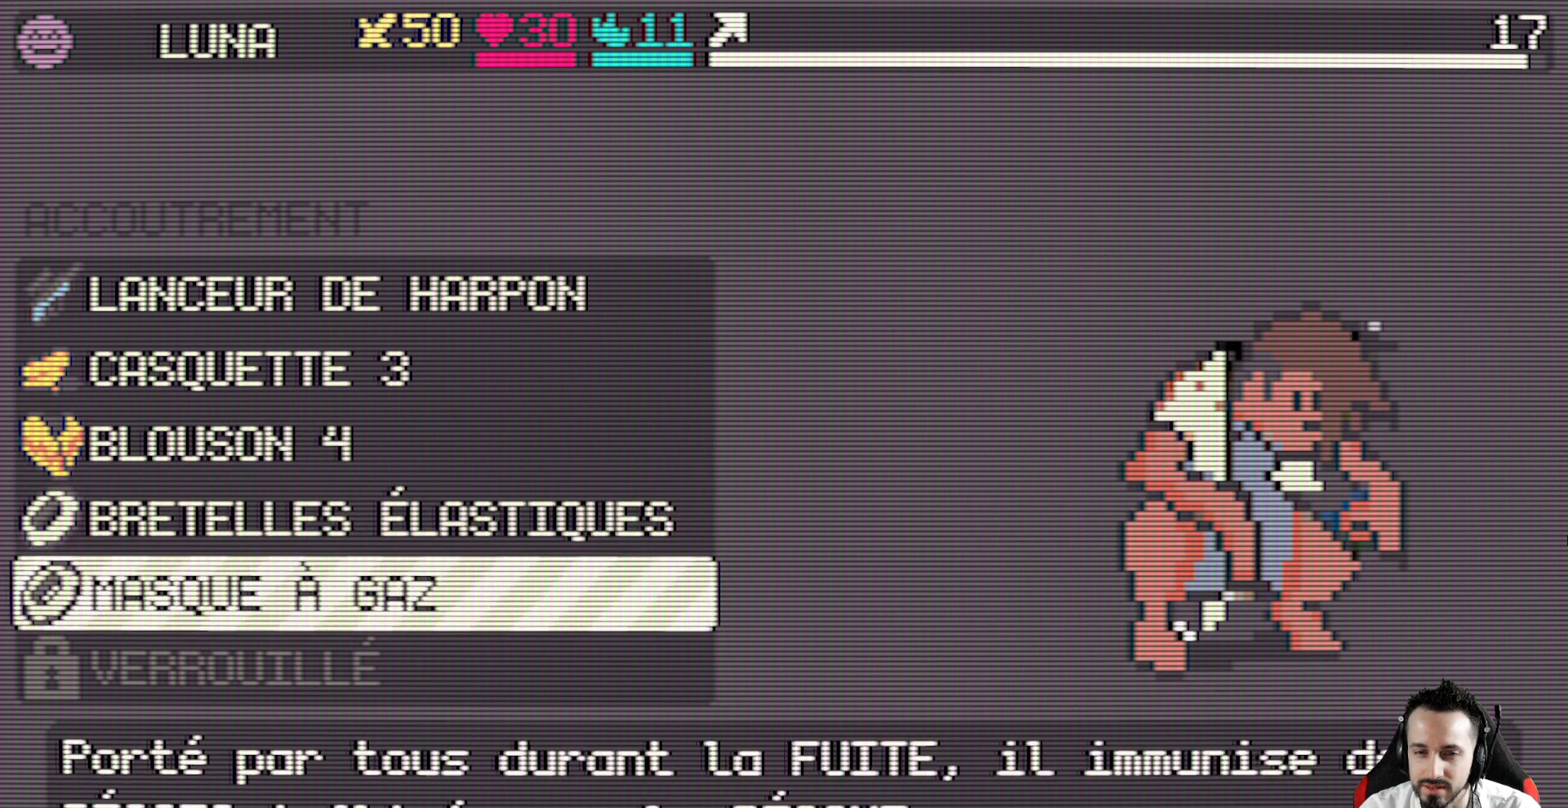
{"keys": [], "events": [[34, "down", "up"]]}
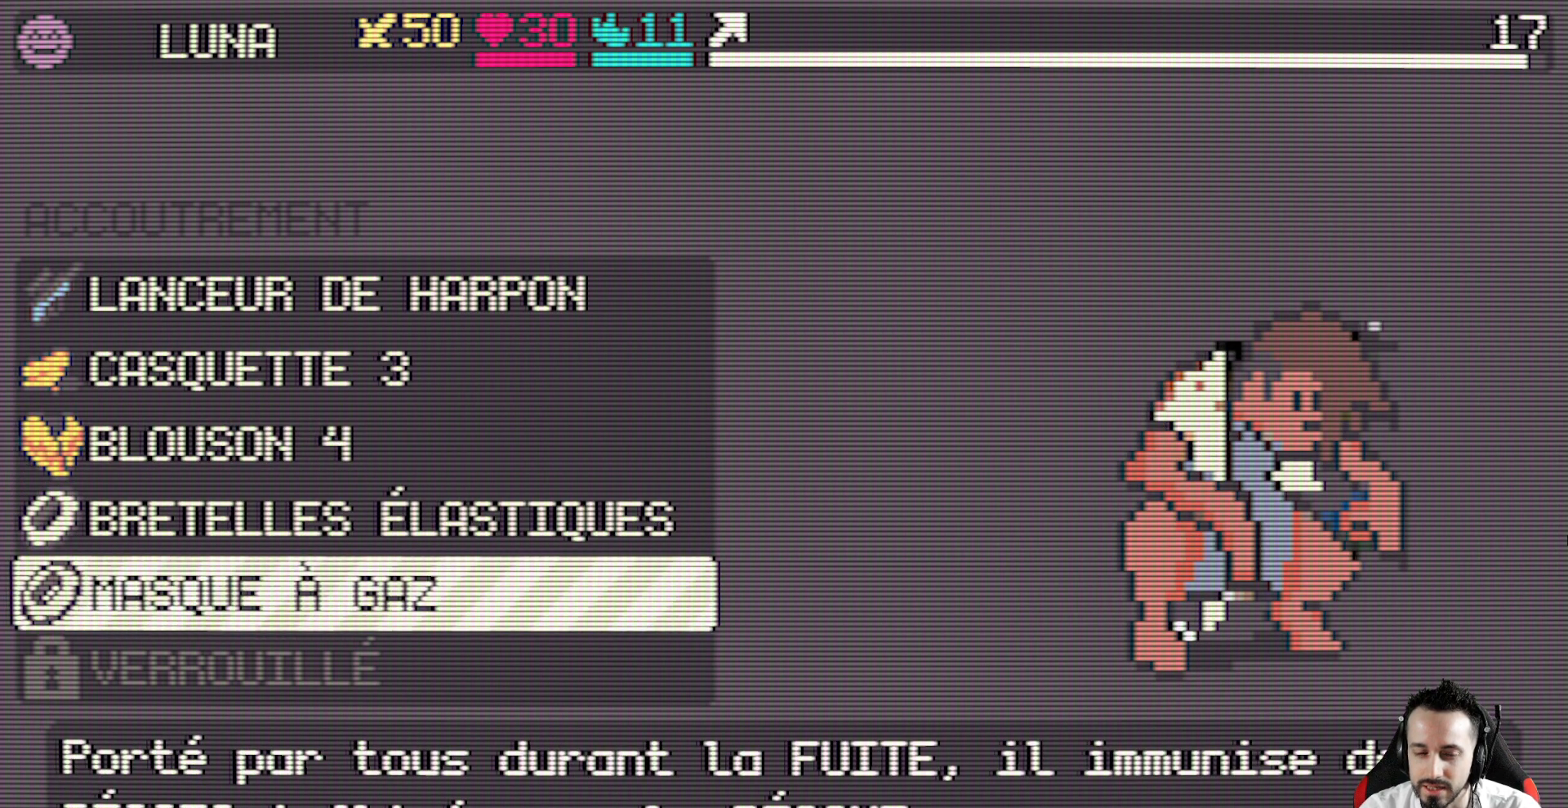
{"keys": [], "events": [[417, "up", "down"], [467, "up", "up"]]}
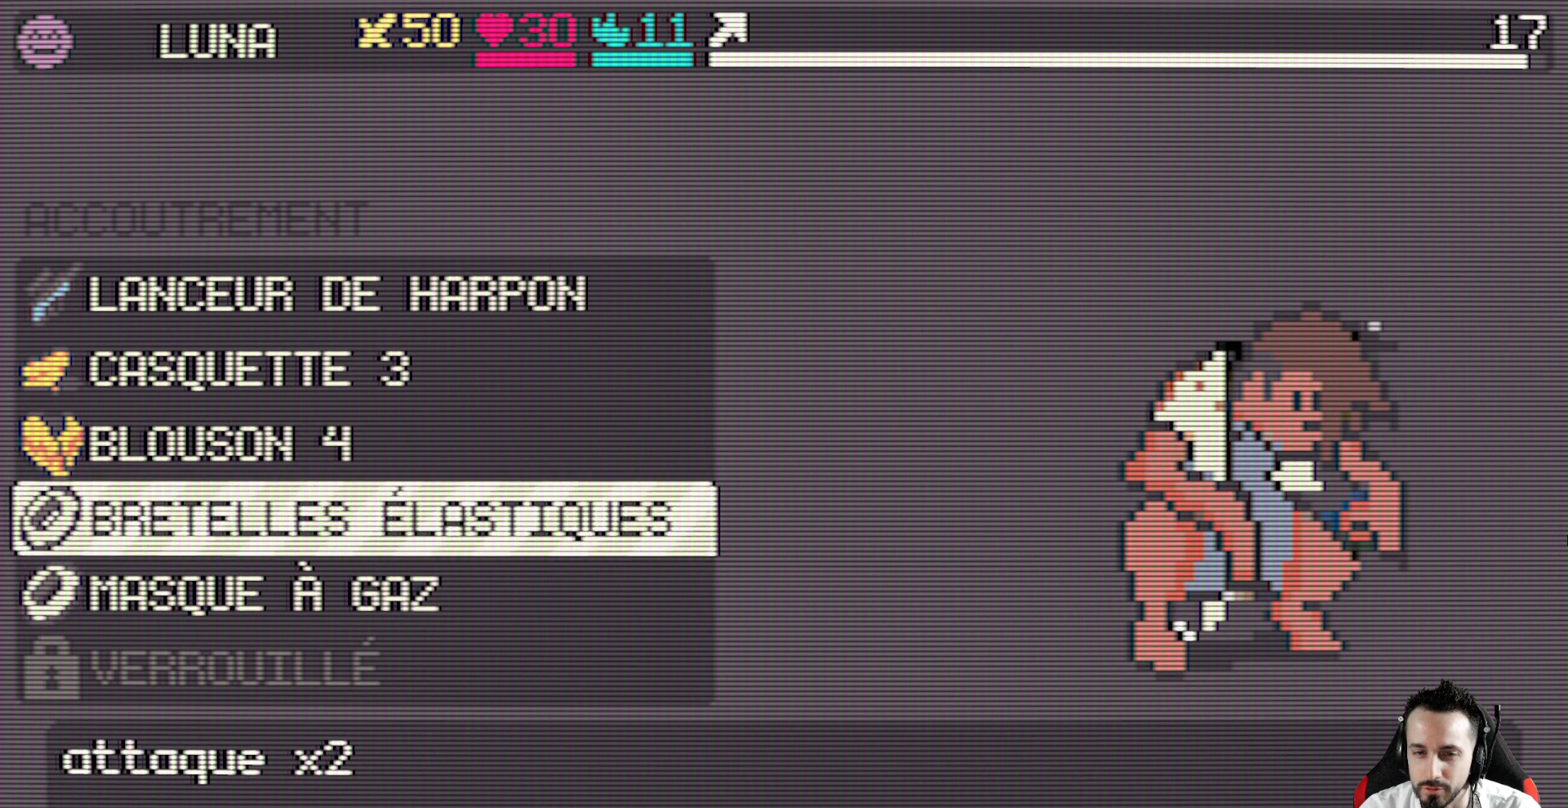
{"keys": ["down"], "events": [[484, "down", "down"]]}
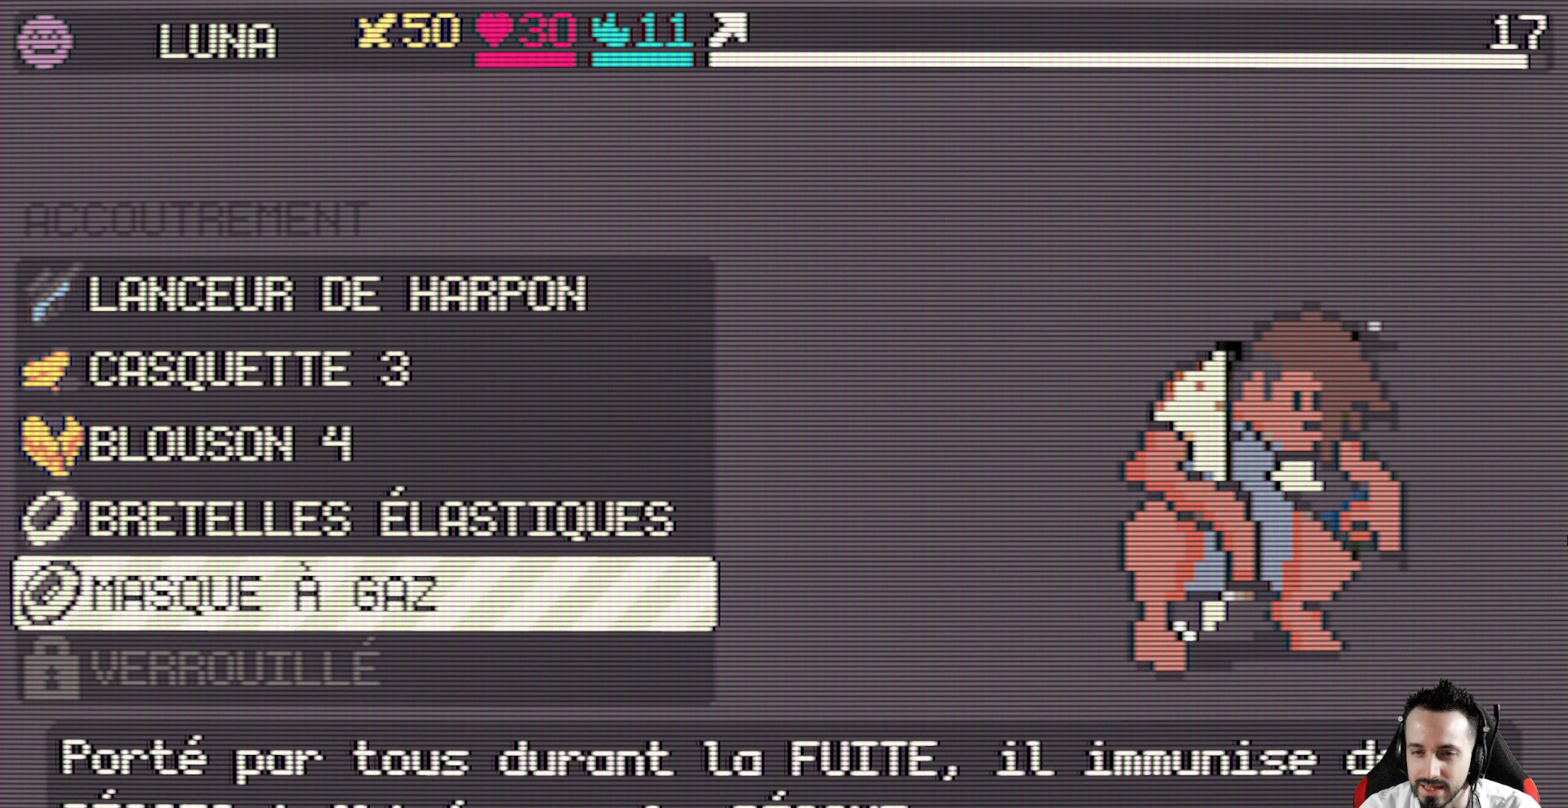
{"keys": [], "events": [[117, "down", "up"]]}
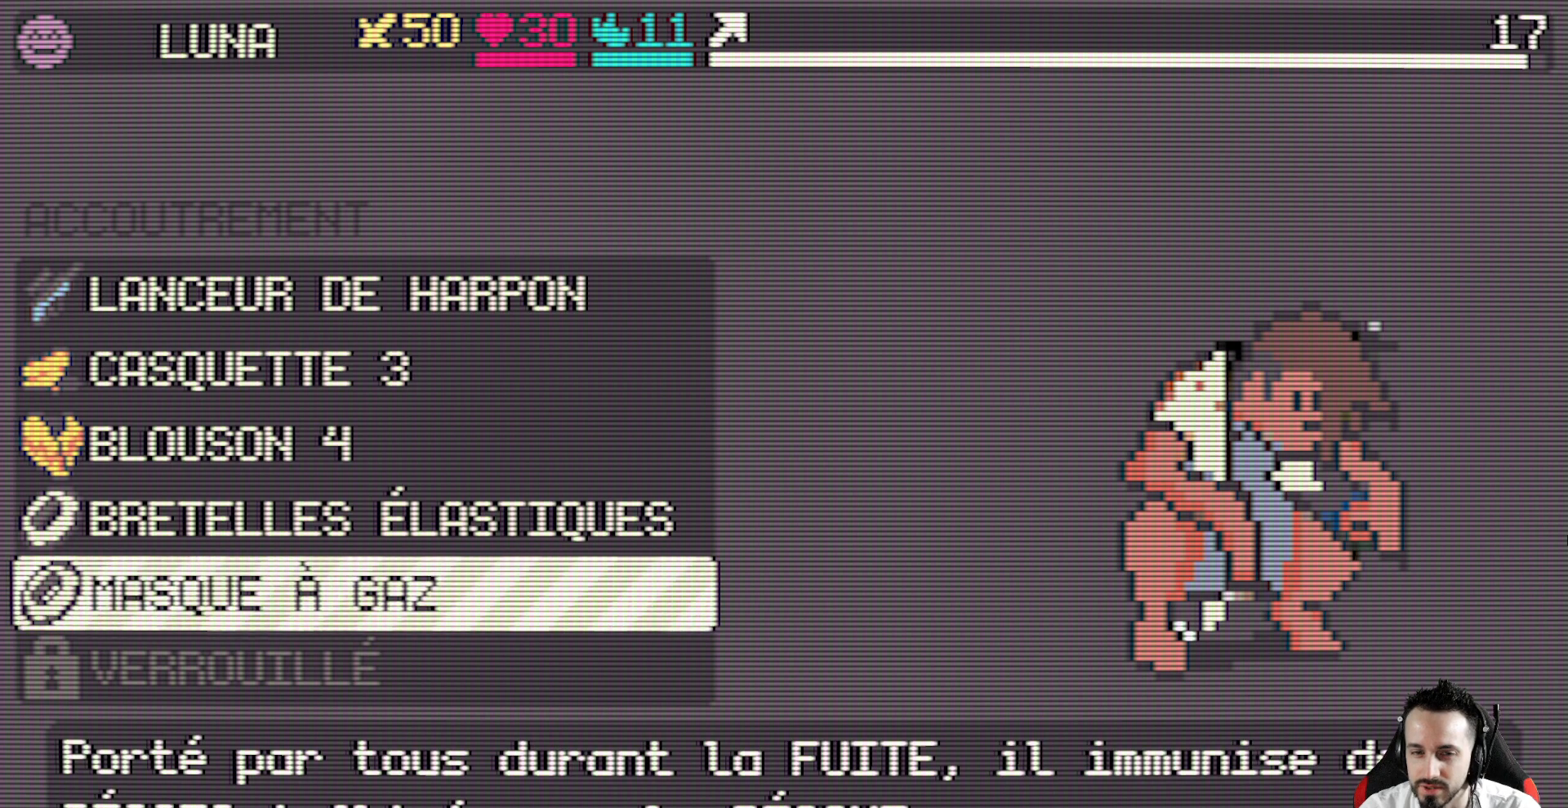
{"keys": [], "events": []}
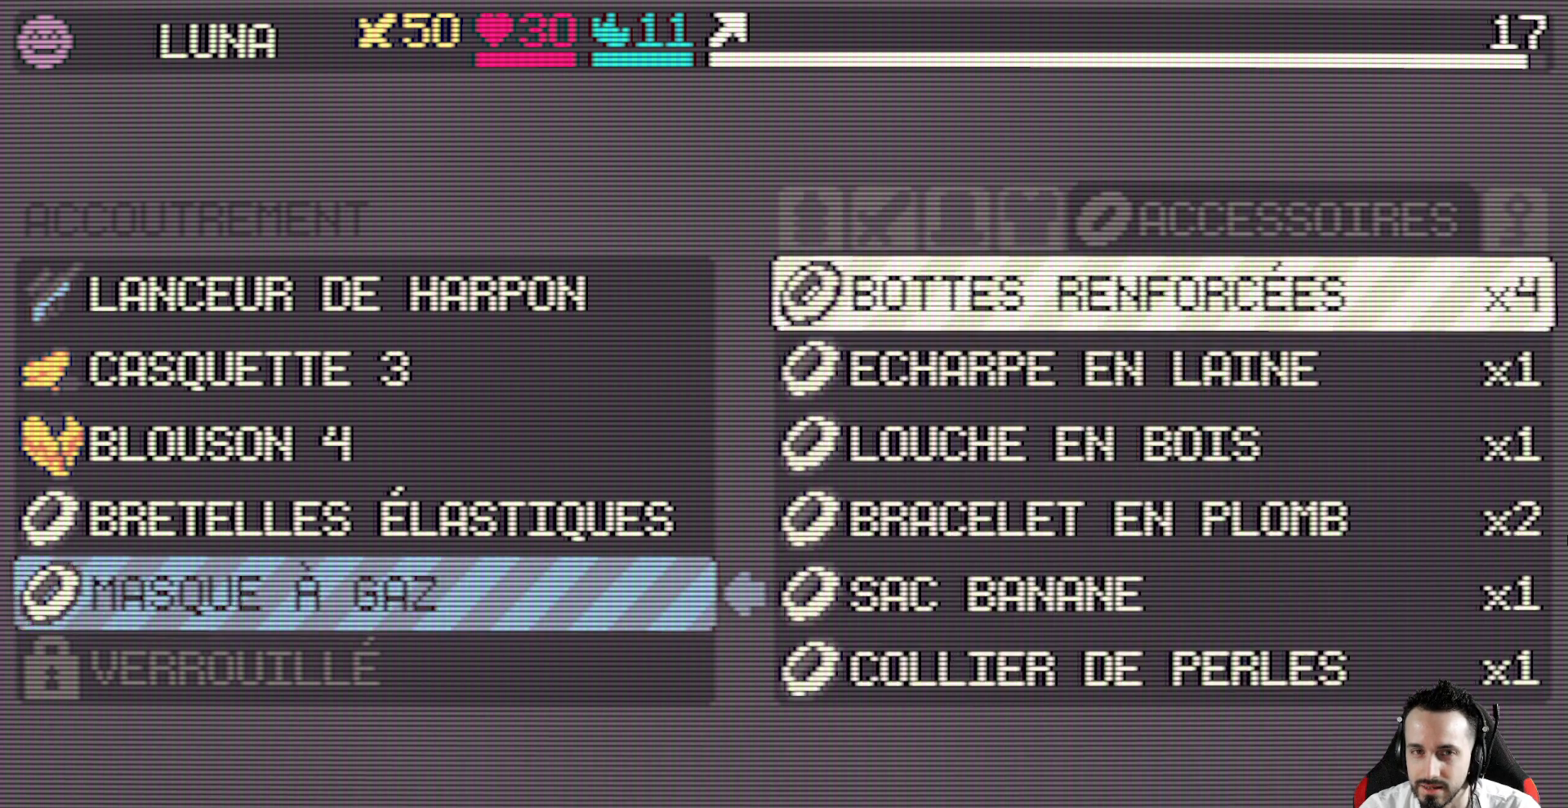
{"keys": [], "events": [[17, "space", "down"], [117, "space", "up"], [350, "down", "down"], [484, "down", "up"]]}
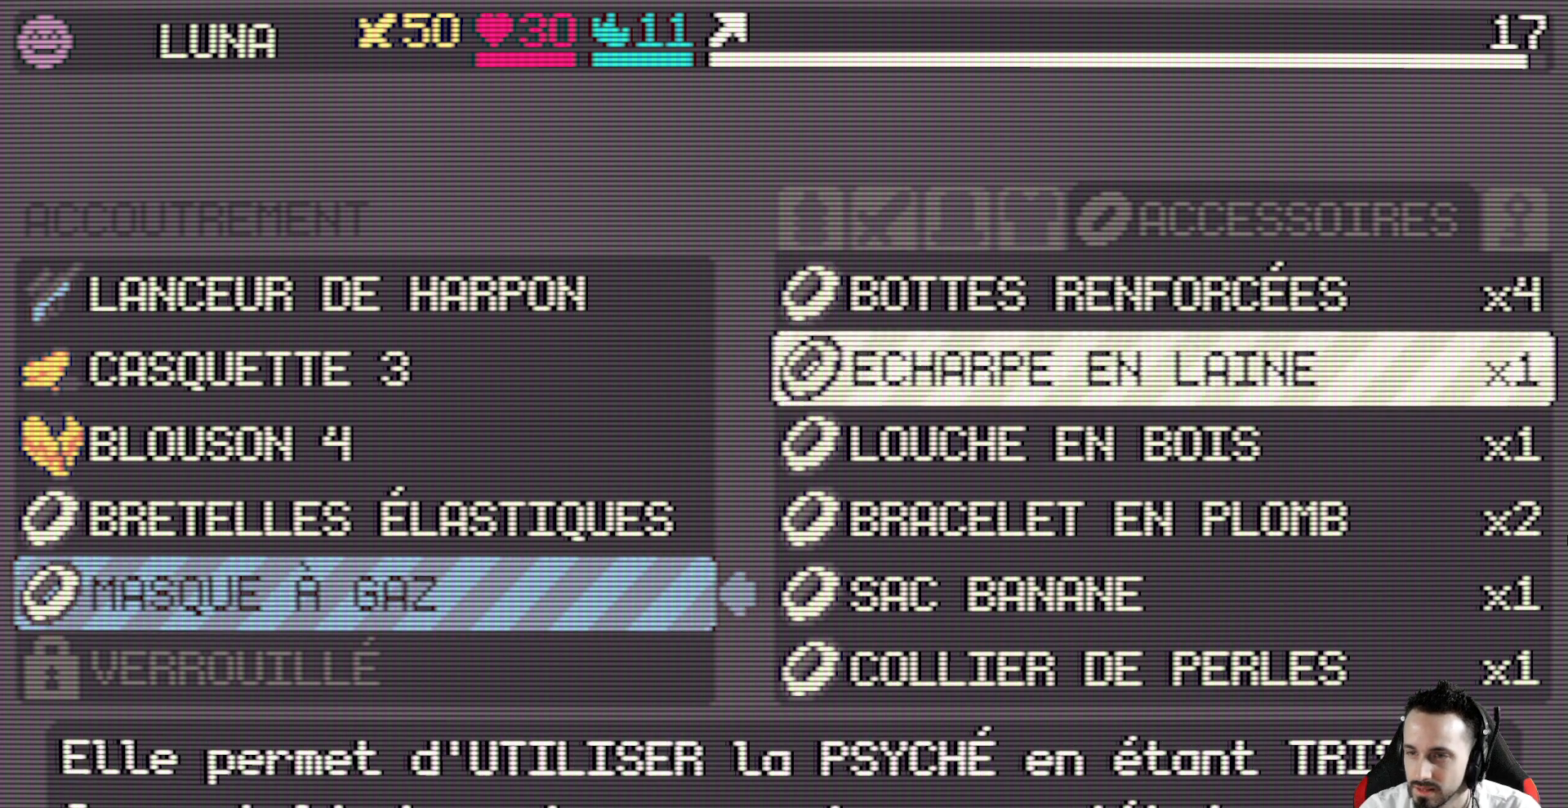
{"keys": [], "events": [[134, "down", "down"], [217, "down", "up"]]}
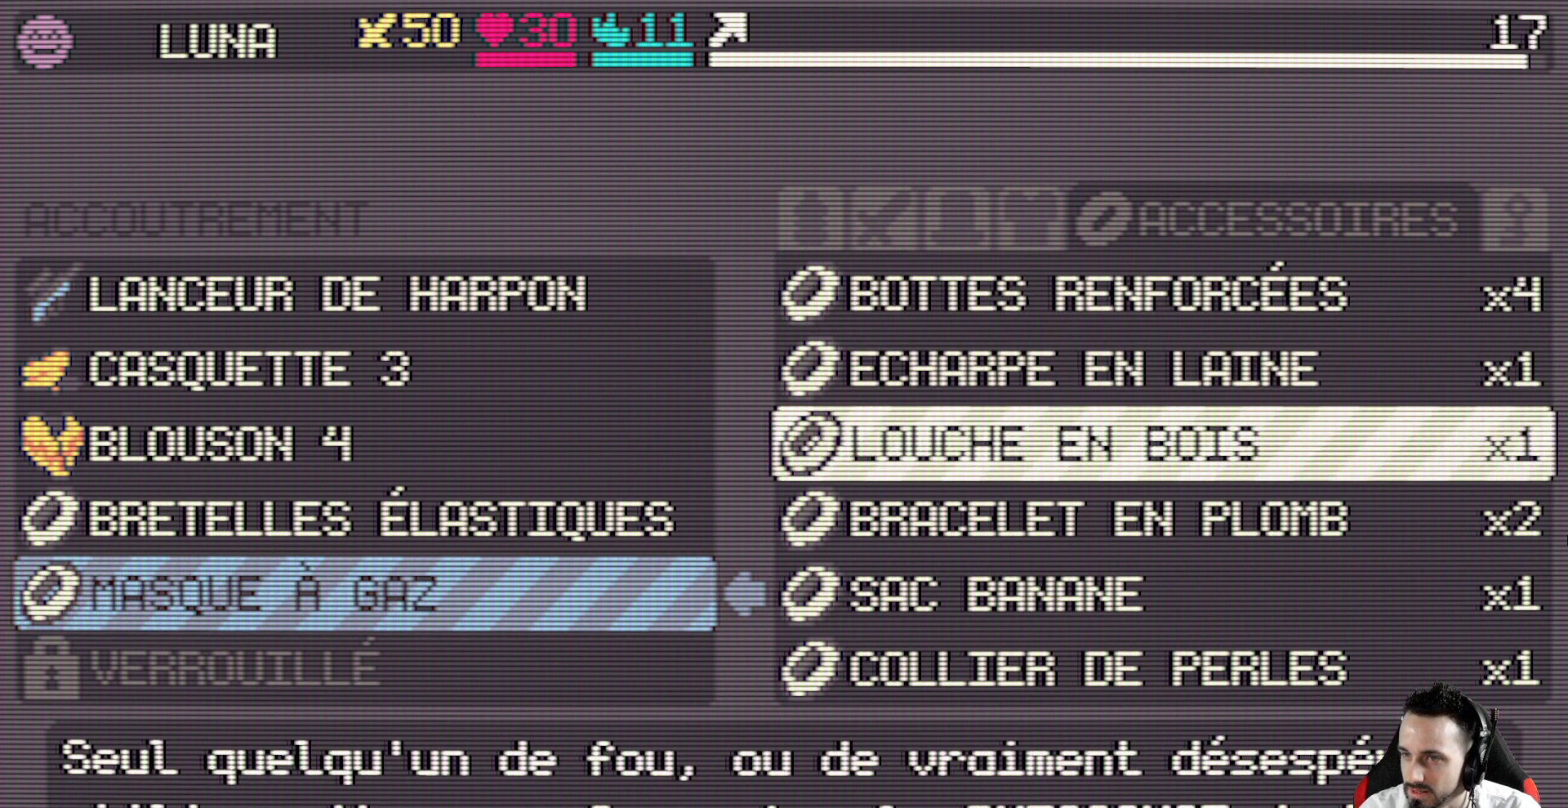
{"keys": ["down"], "events": [[467, "down", "down"]]}
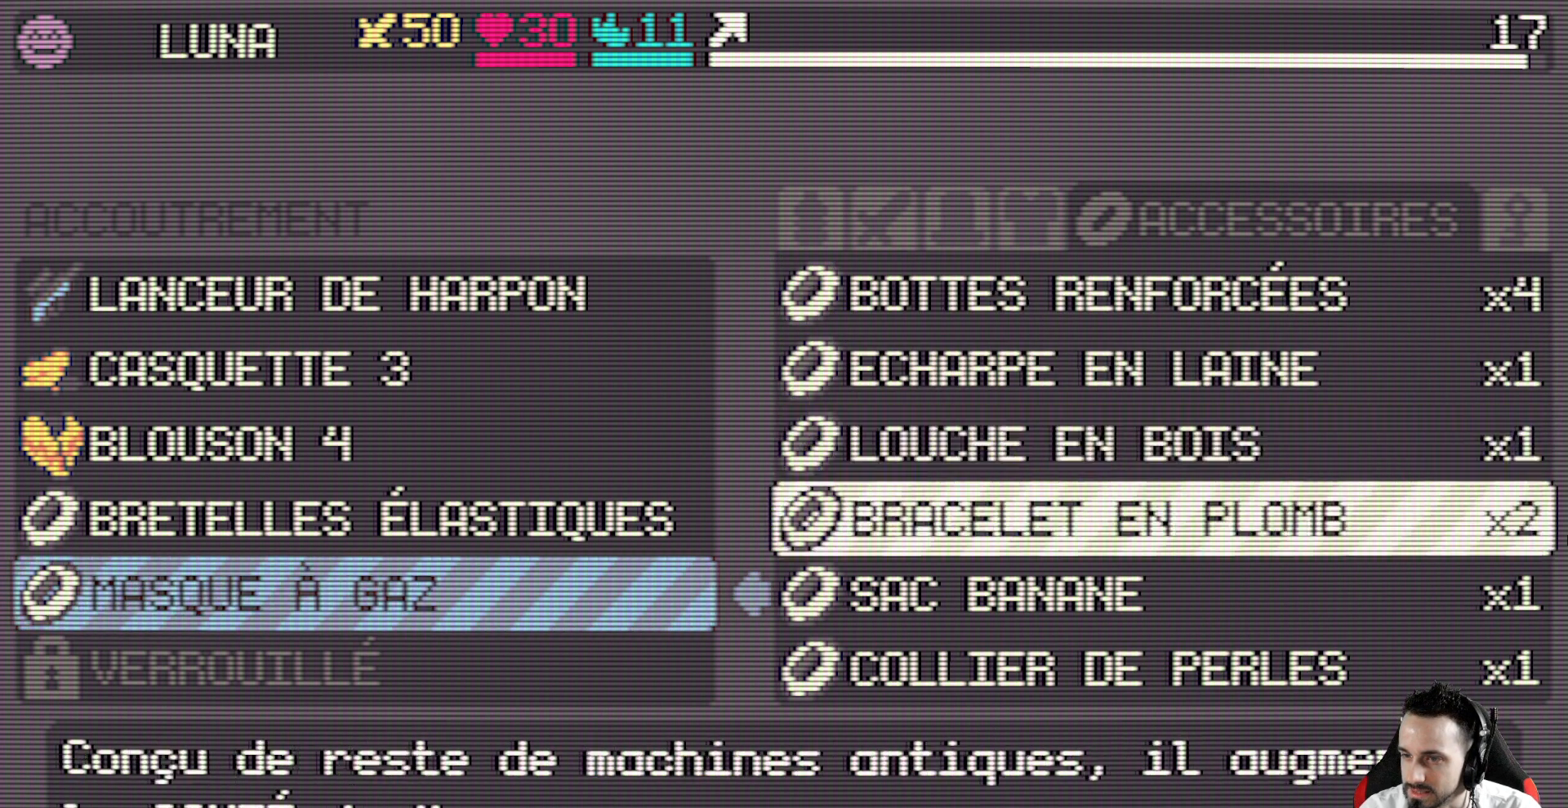
{"keys": [], "events": [[117, "down", "up"], [200, "down", "down"], [350, "down", "up"]]}
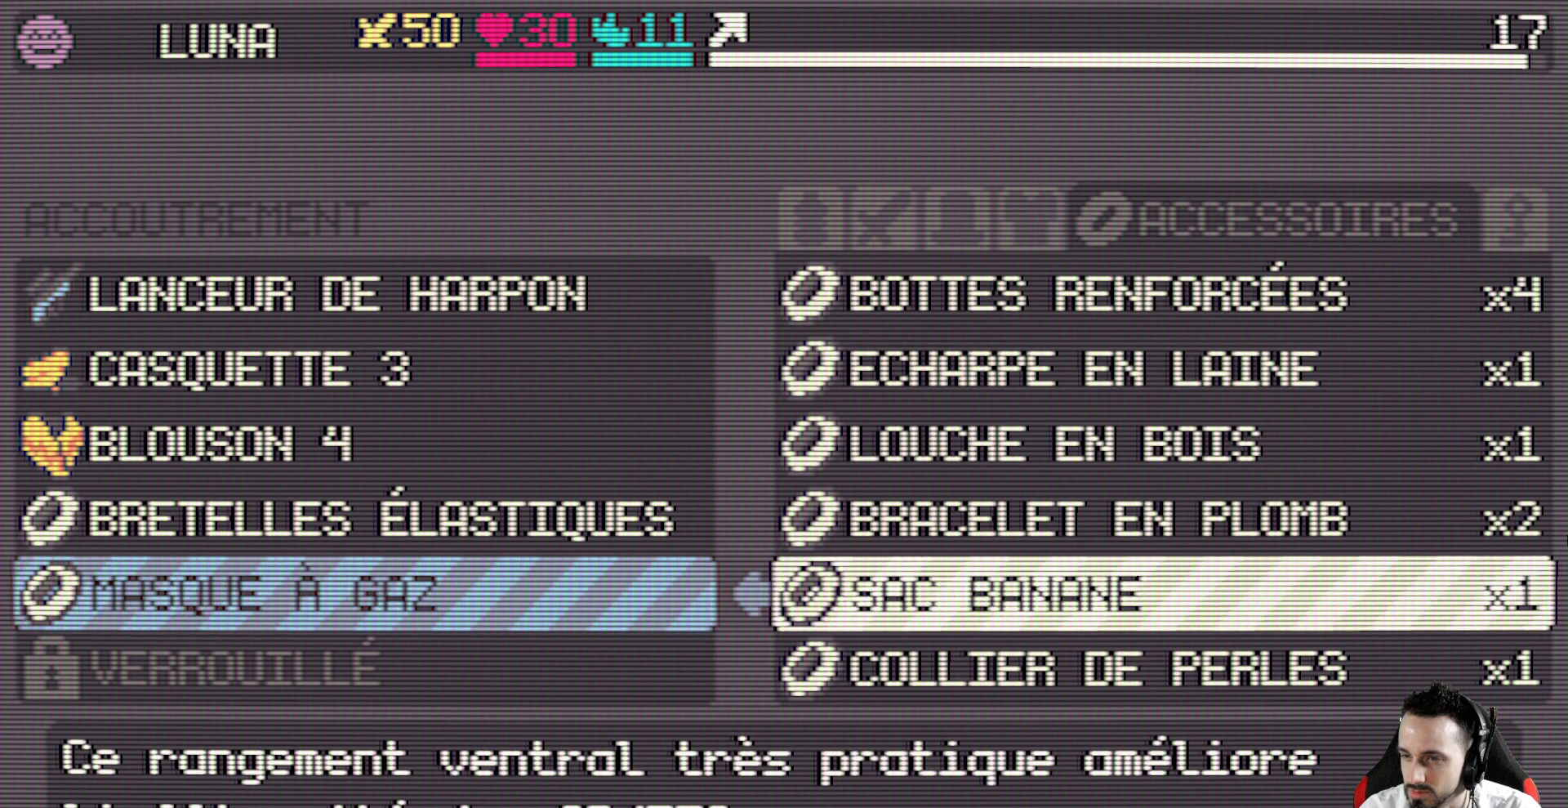
{"keys": ["down"], "events": [[117, "down", "down"], [267, "down", "up"], [400, "down", "down"]]}
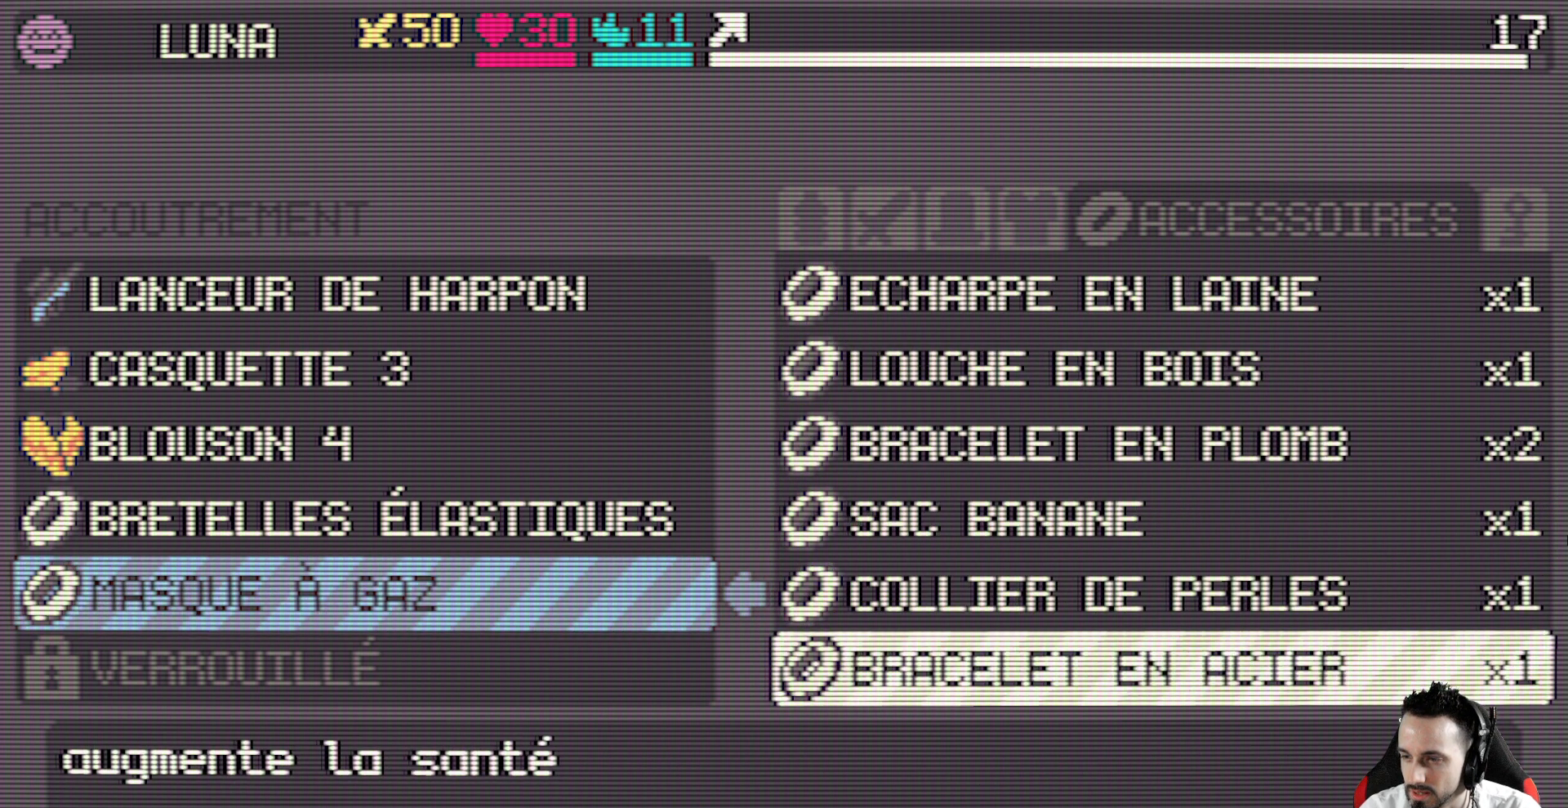
{"keys": ["down"], "events": [[50, "down", "up"], [334, "down", "down"]]}
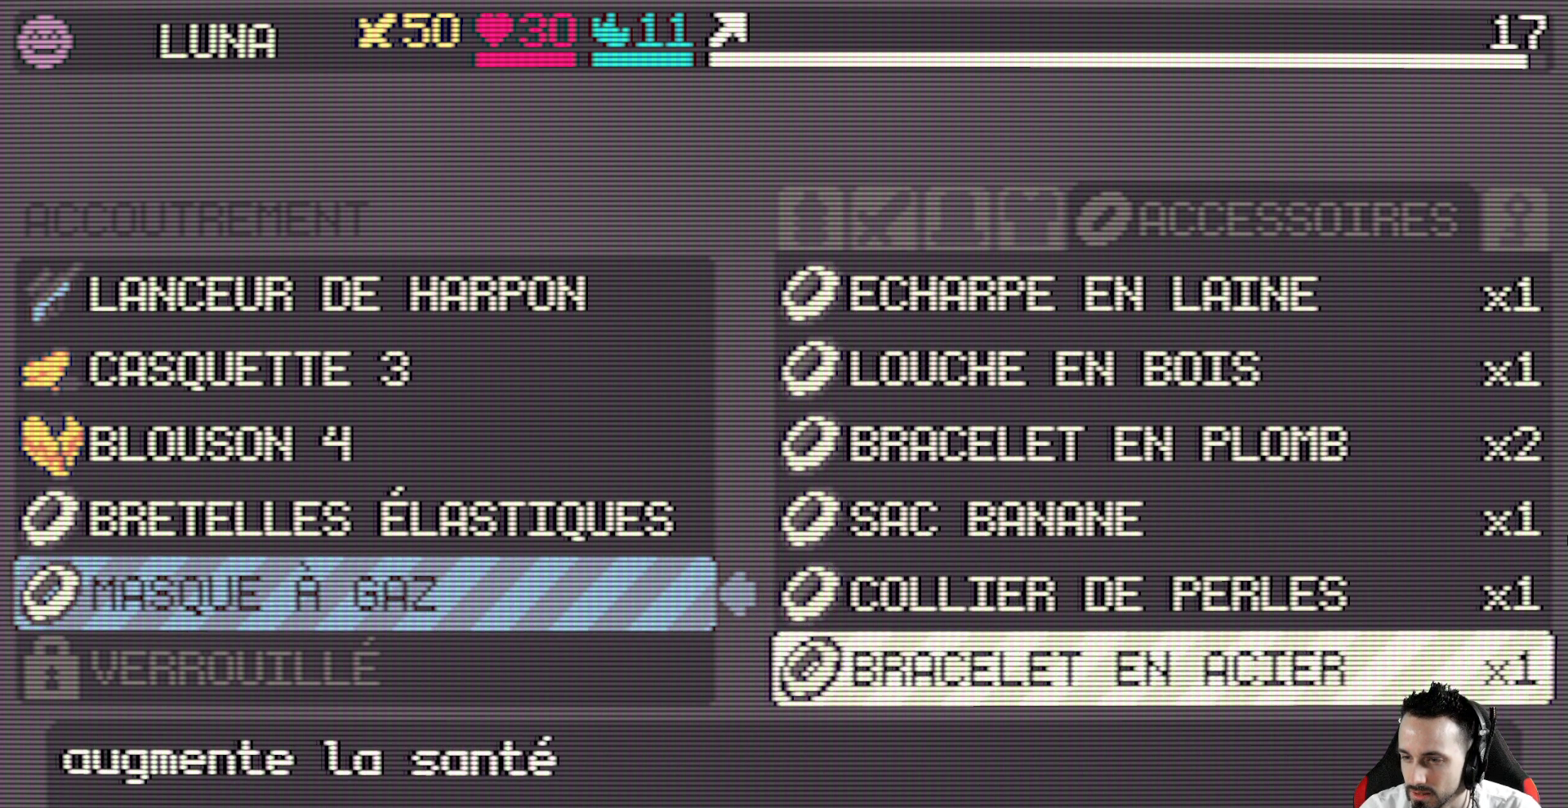
{"keys": [], "events": [[17, "down", "up"]]}
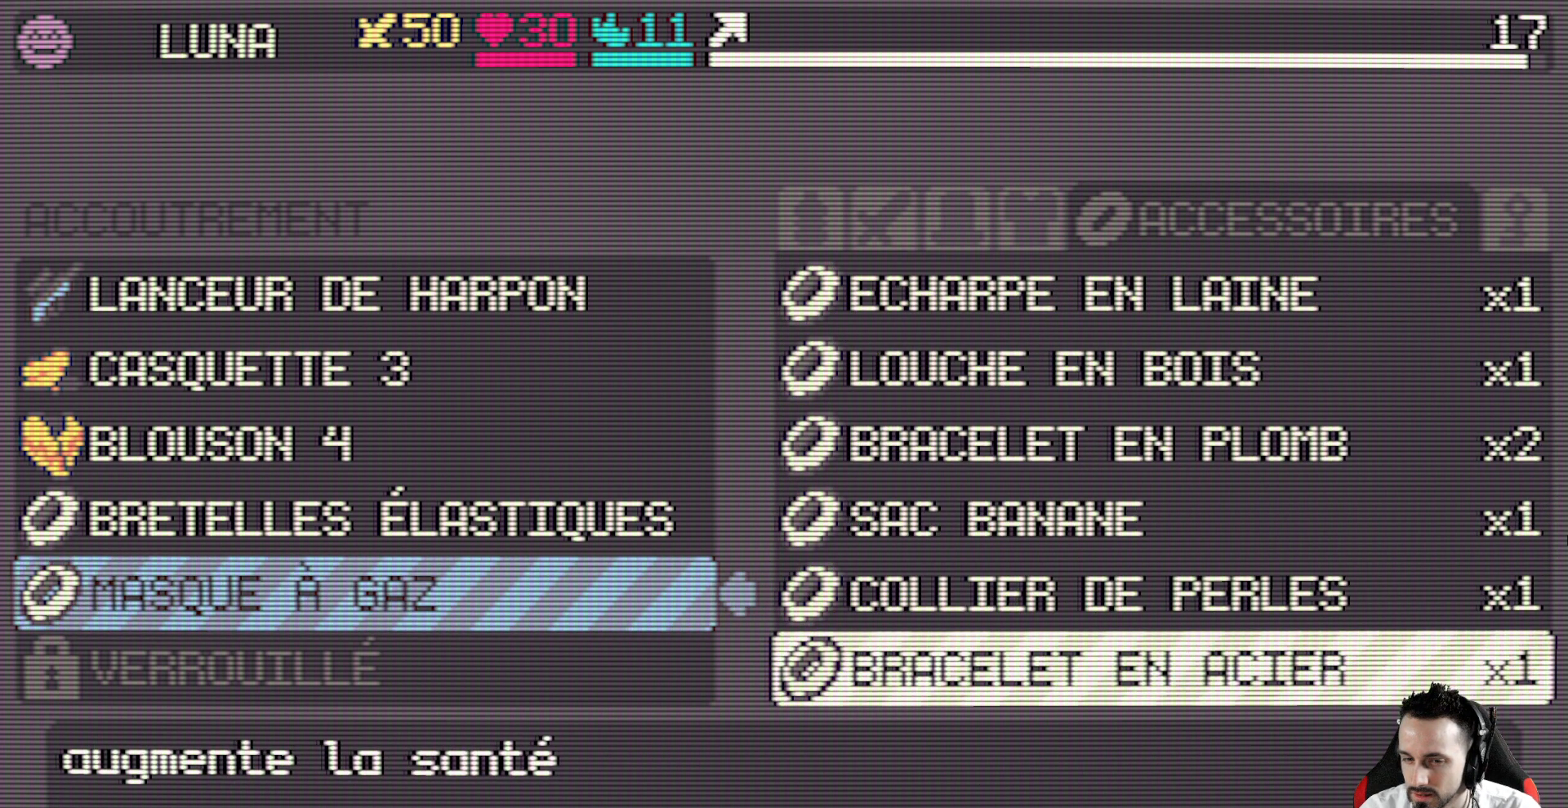
{"keys": [], "events": [[217, "up", "down"], [317, "up", "up"]]}
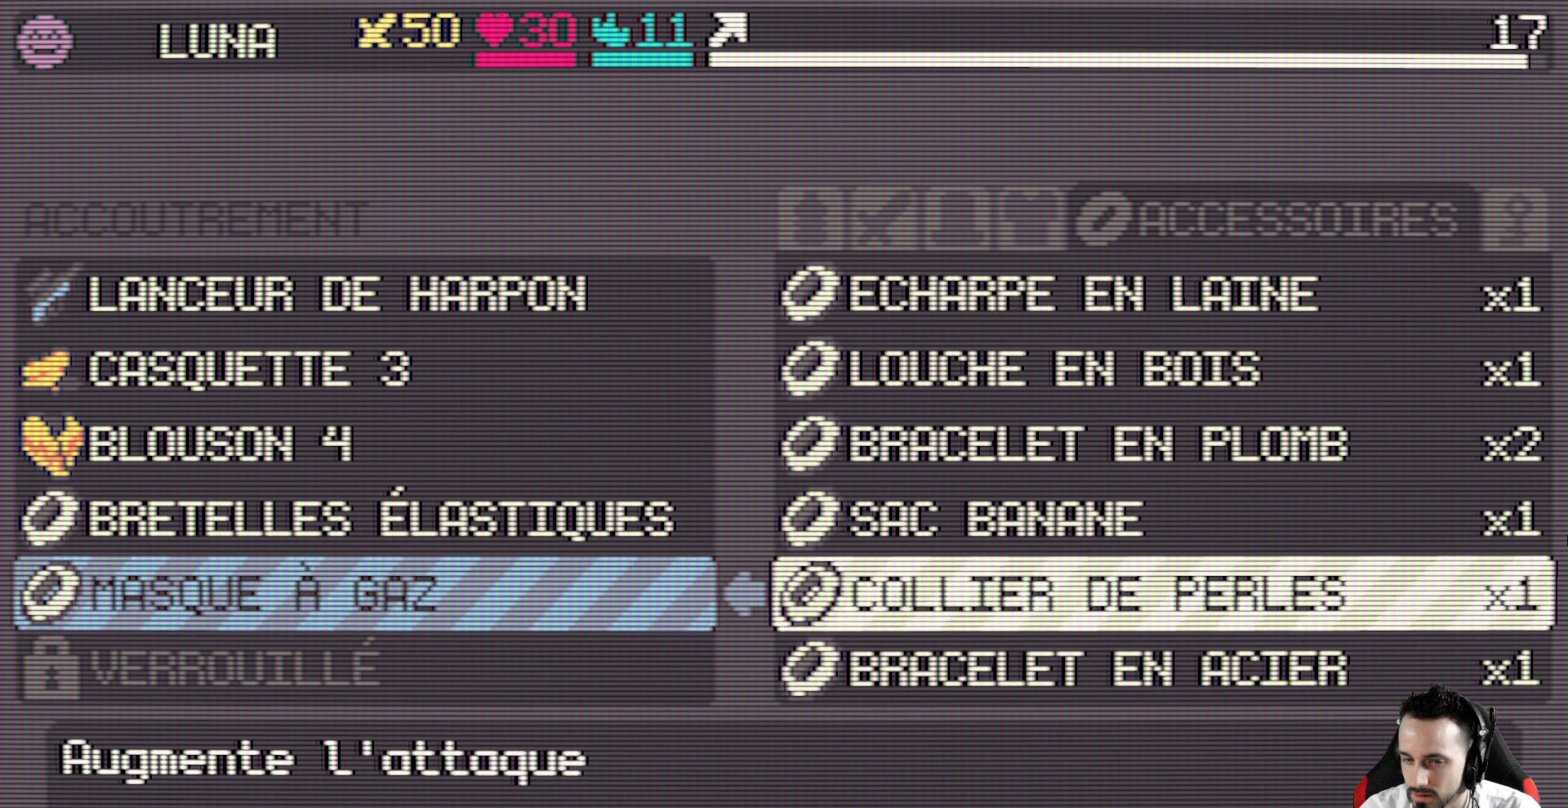
{"keys": [], "events": []}
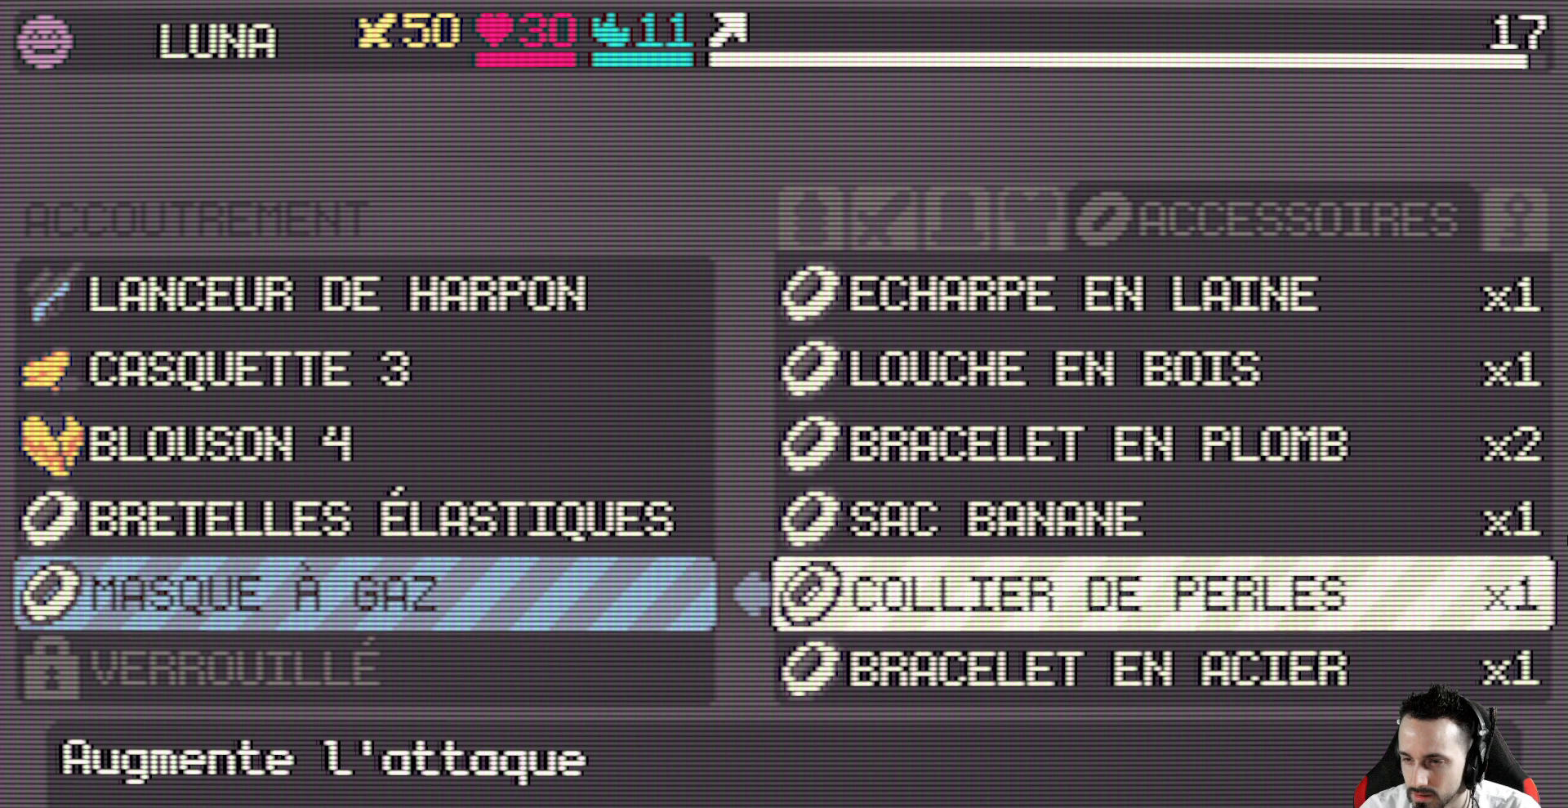
{"keys": [], "events": []}
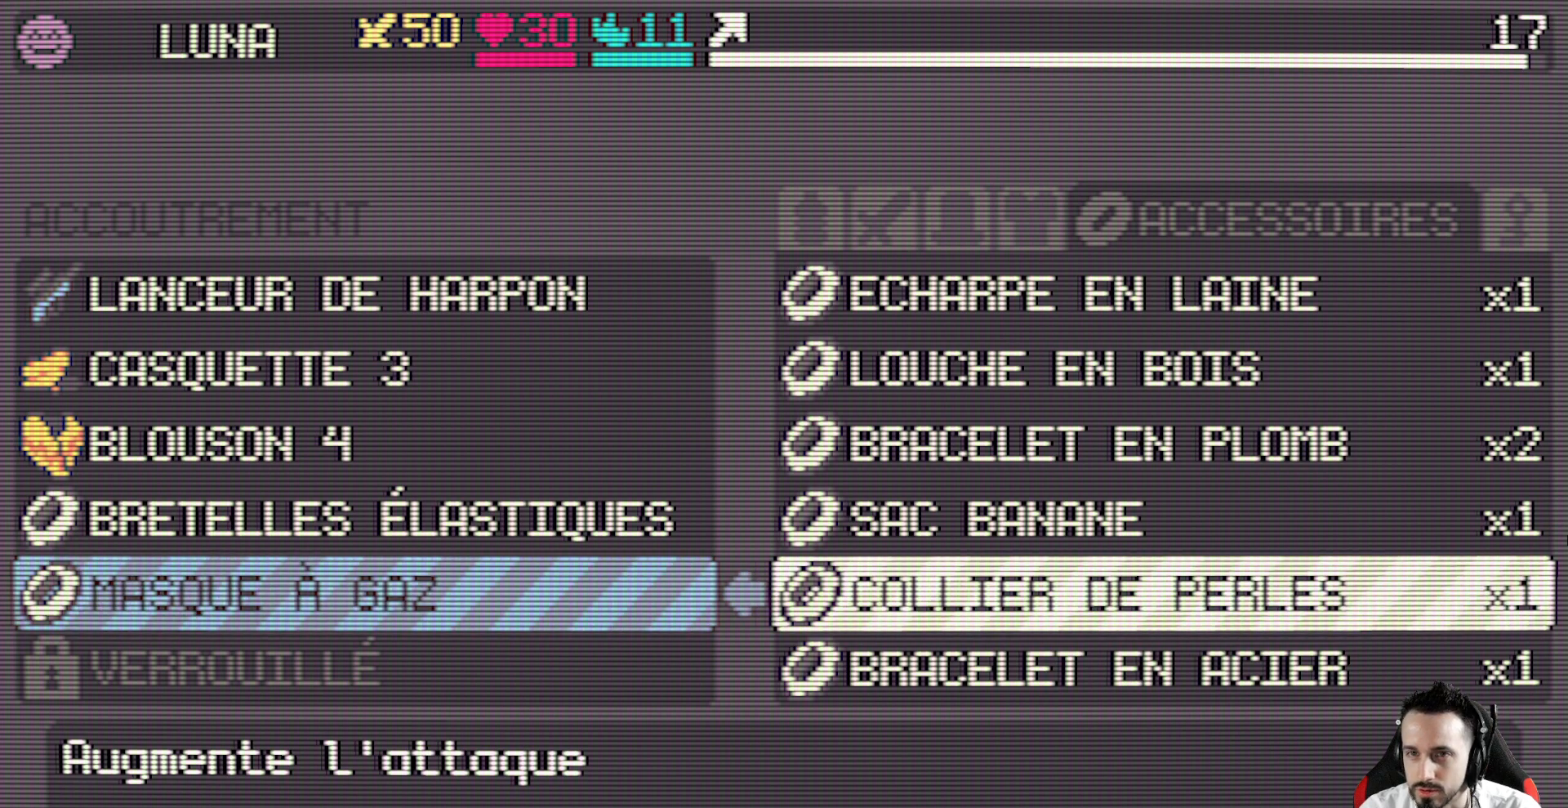
{"keys": [], "events": []}
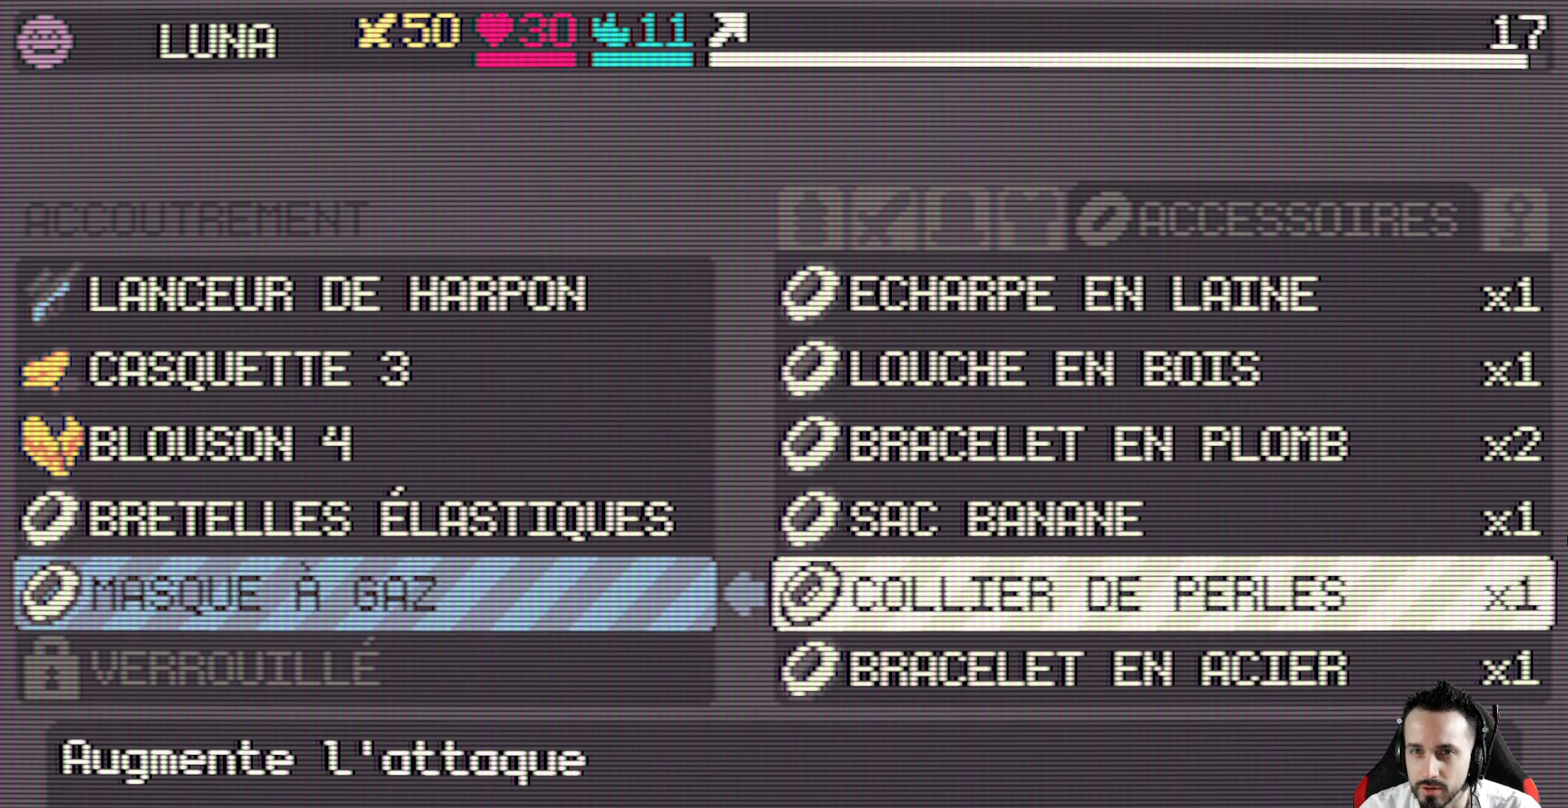
{"keys": [], "events": [[184, "space", "down"], [334, "space", "up"]]}